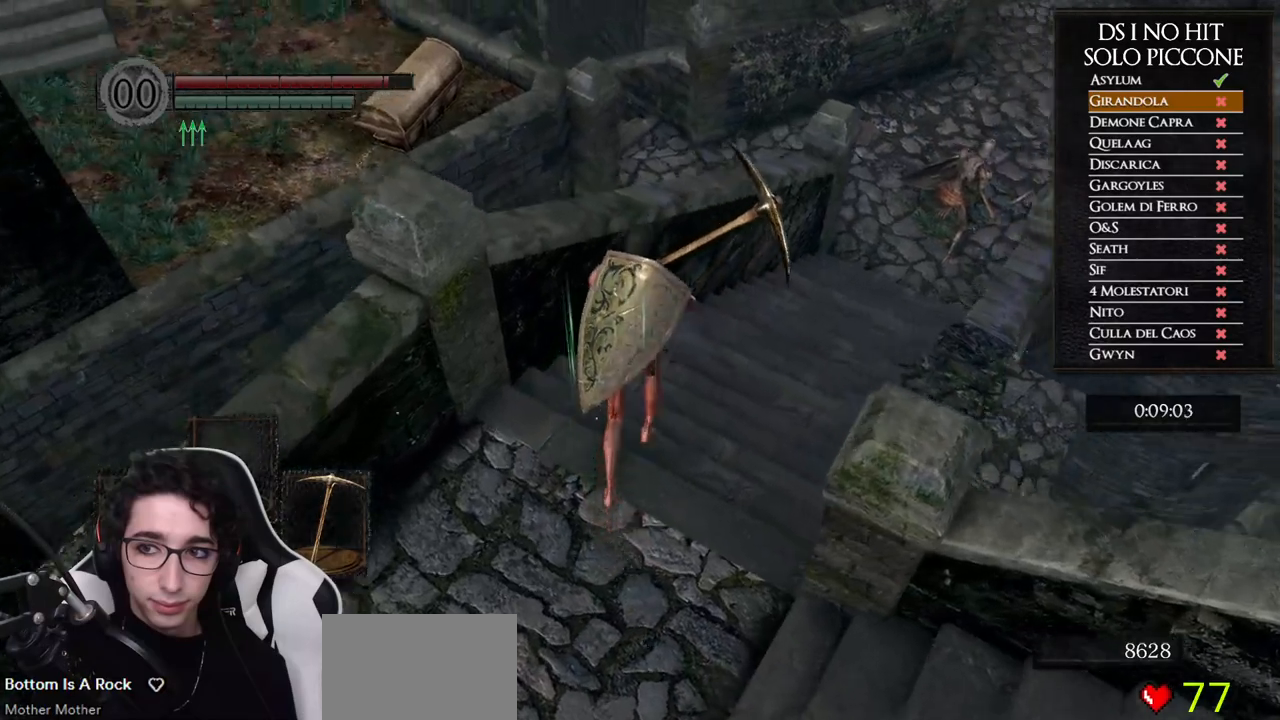
Gameplay with a controller (Xbox layout); each line is a JSON object with the inputs held at the frame after it (dt_ms = milliseconds from this image to that frame). "button_events" lists button changes between this image and that frame as [ms after this image, input, new state], when the widget could be followed in between (sticks are given only as held states).
{"dt_ms": 500, "buttons": [], "left_stick": "up", "right_stick": "right", "button_events": []}
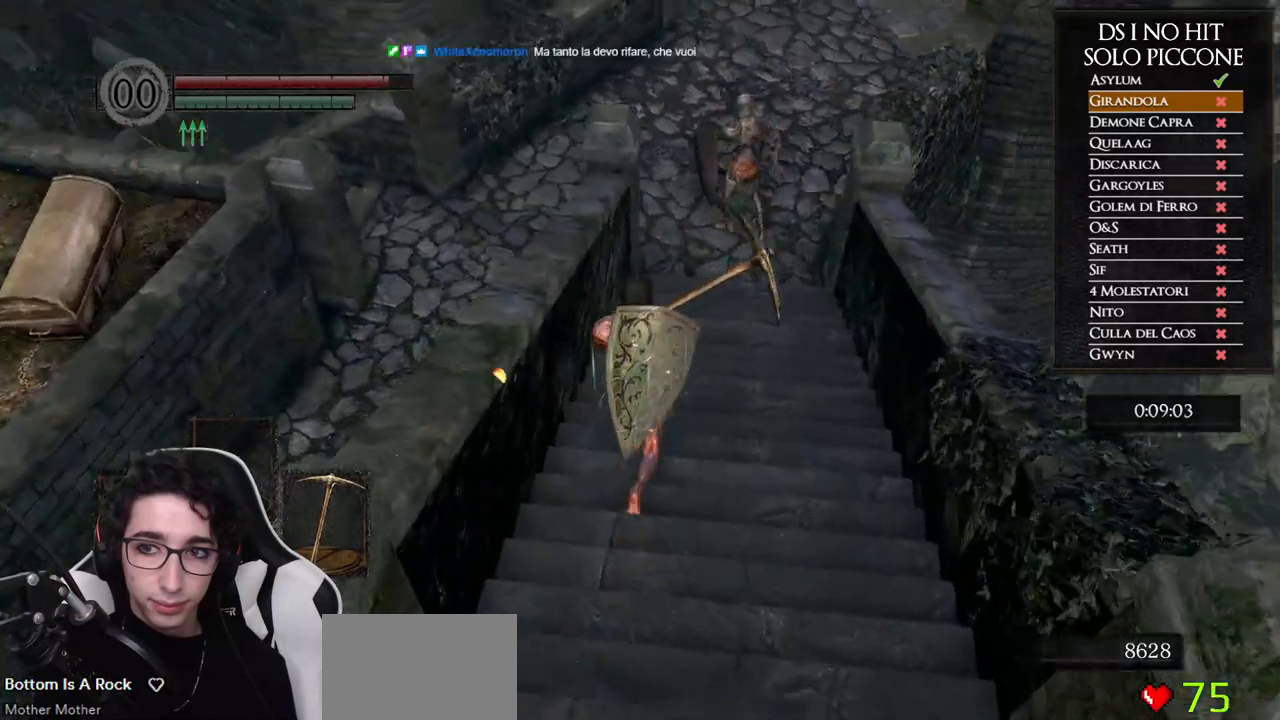
{"dt_ms": 500, "buttons": [], "left_stick": "up", "right_stick": "center", "button_events": []}
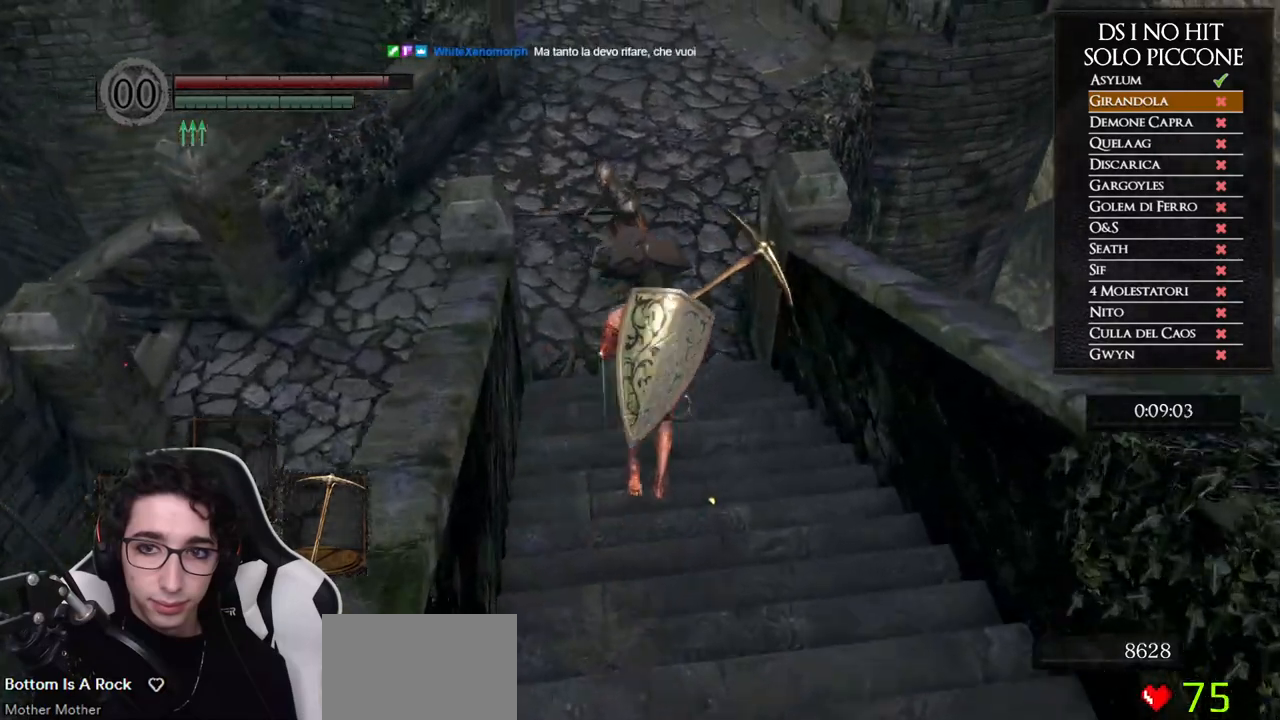
{"dt_ms": 500, "buttons": [], "left_stick": "up", "right_stick": "center", "button_events": [[67, "R1", "down"], [200, "R1", "up"]]}
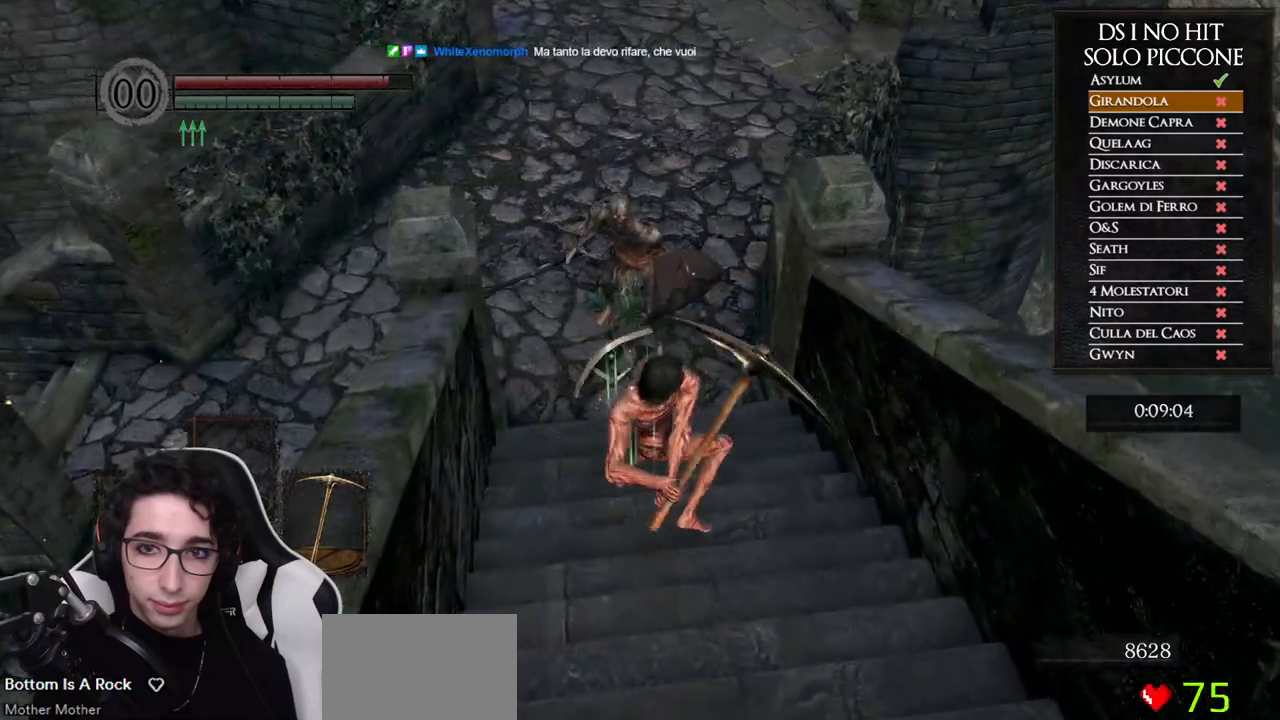
{"dt_ms": 500, "buttons": [], "left_stick": "up", "right_stick": "center", "button_events": []}
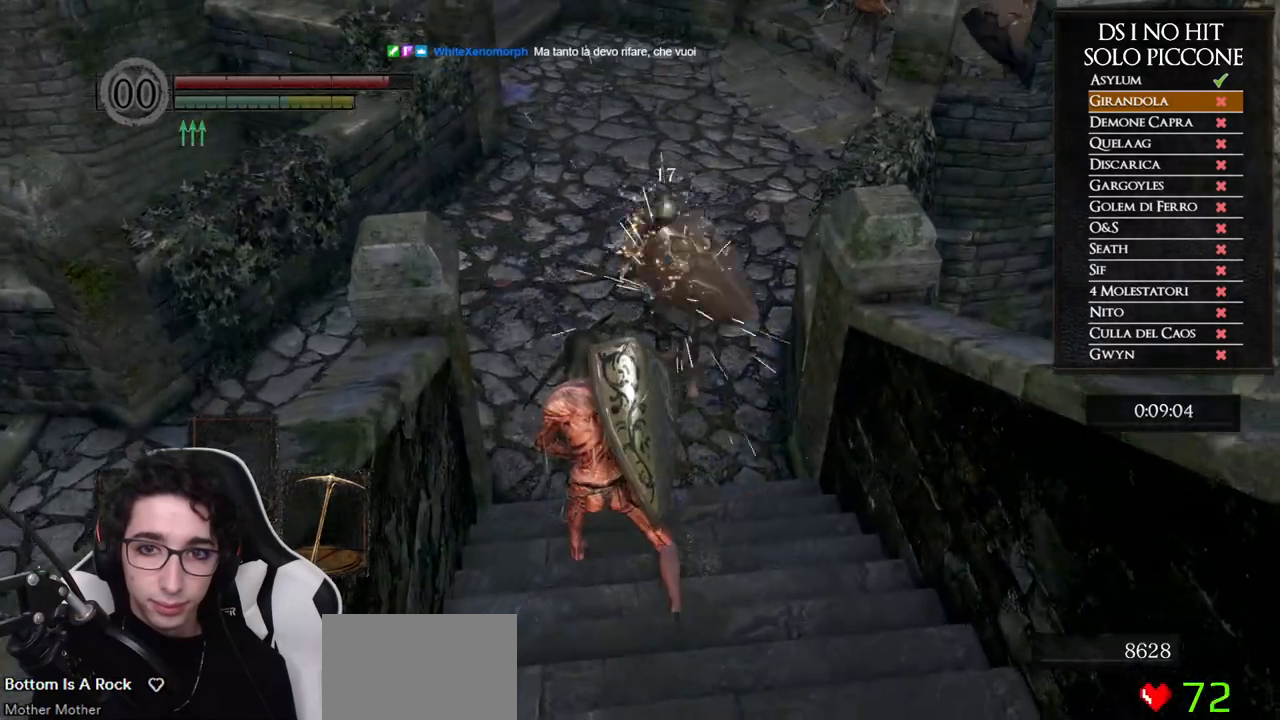
{"dt_ms": 500, "buttons": ["R1"], "left_stick": "up", "right_stick": "center"}
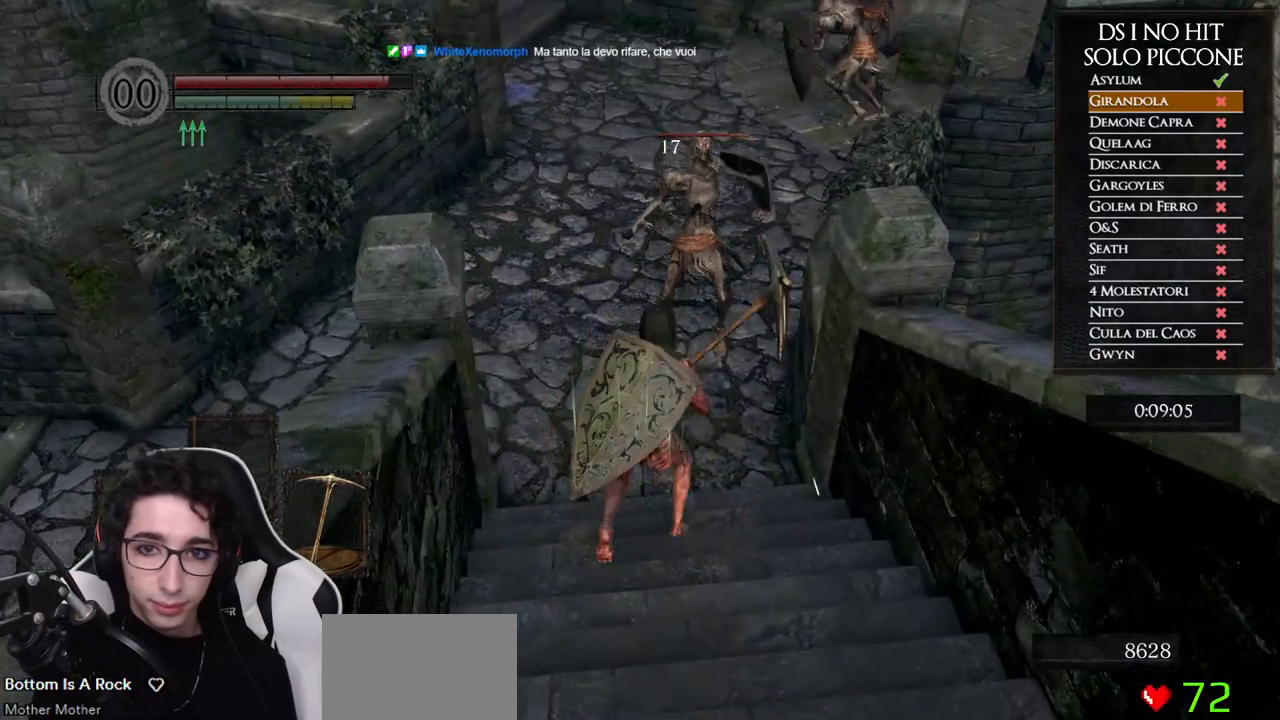
{"dt_ms": 500, "buttons": [], "left_stick": "up", "right_stick": "up"}
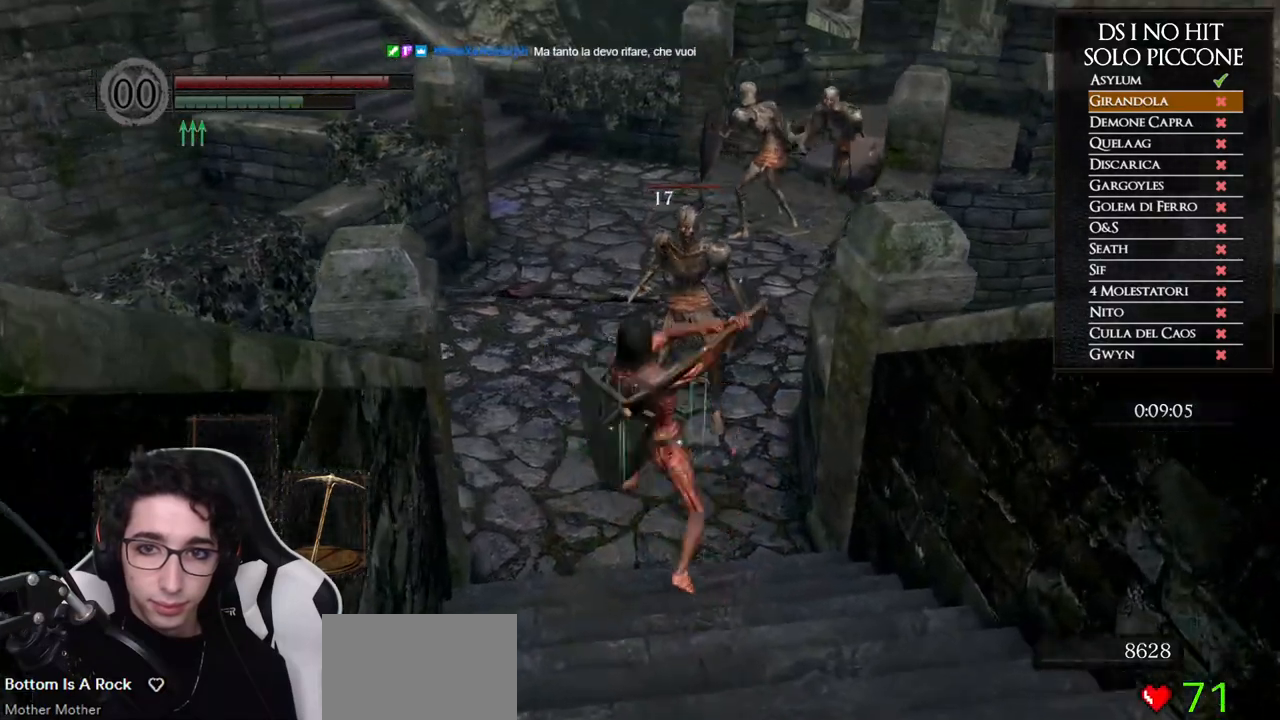
{"dt_ms": 500, "buttons": [], "left_stick": "down-right", "right_stick": "down", "button_events": []}
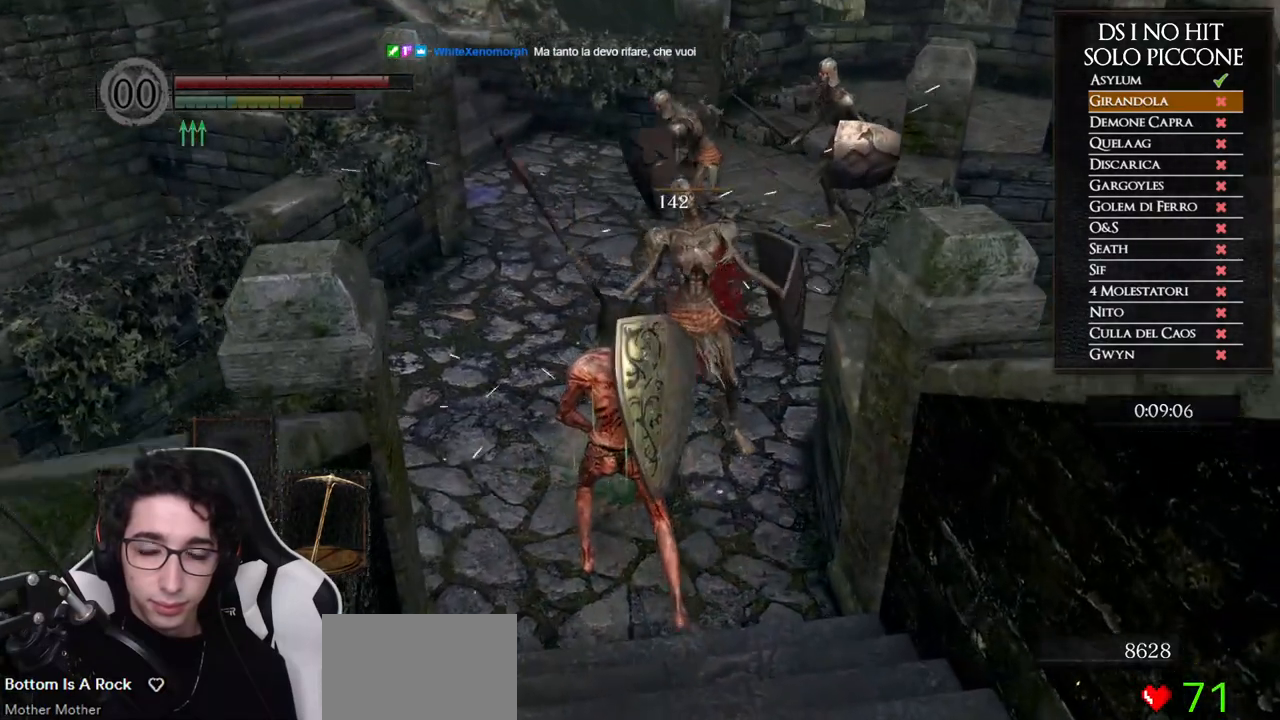
{"dt_ms": 500, "buttons": [], "left_stick": "down-right", "right_stick": "center", "button_events": []}
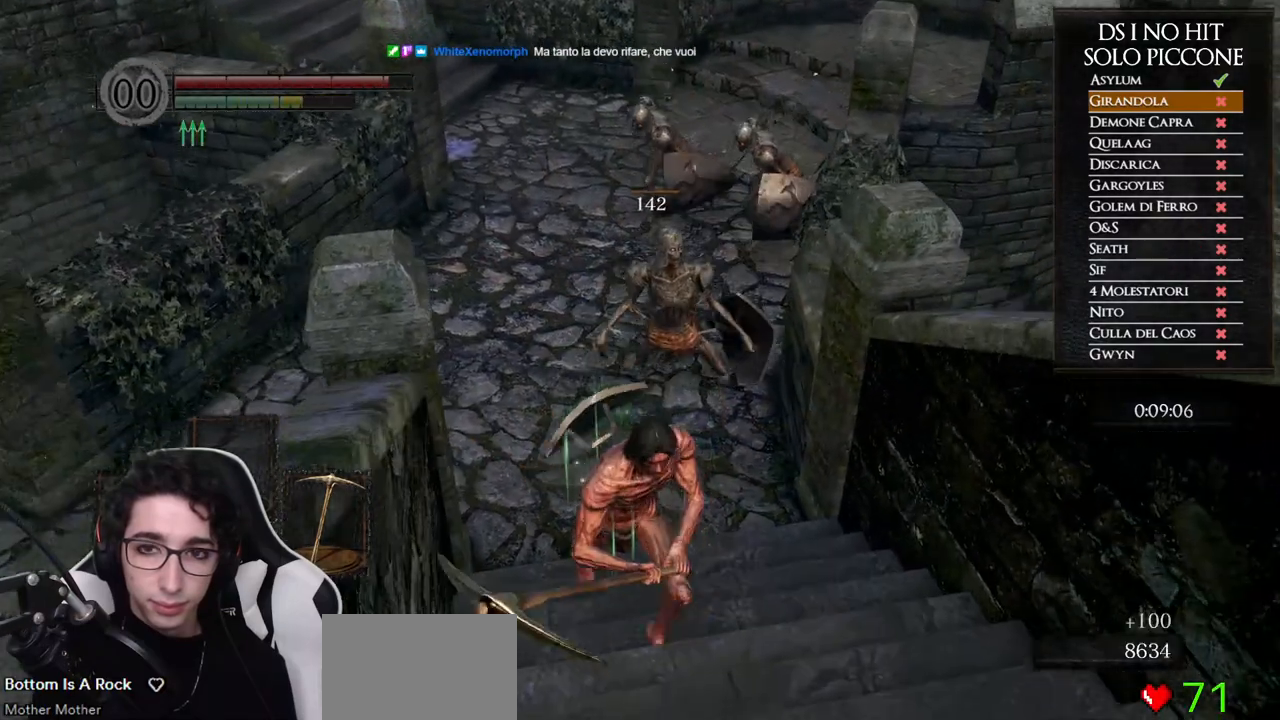
{"dt_ms": 500, "buttons": [], "left_stick": "down-left", "right_stick": "right", "button_events": []}
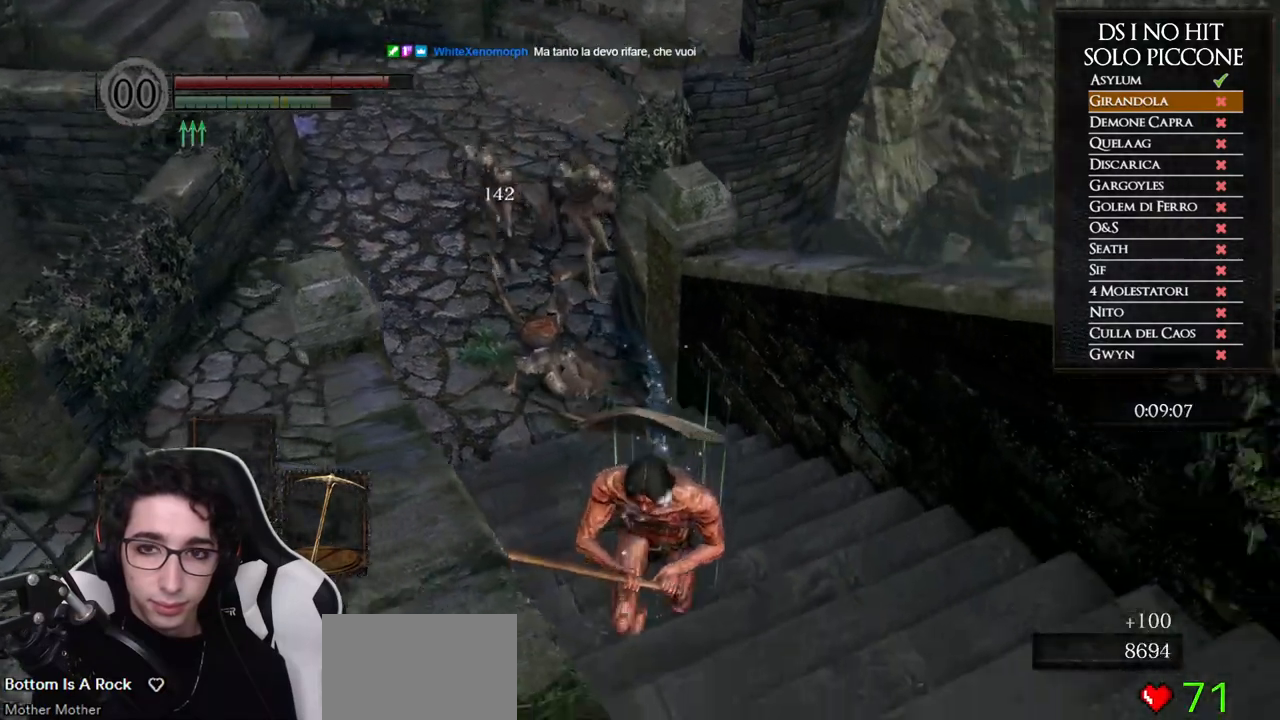
{"dt_ms": 500, "buttons": [], "left_stick": "up", "right_stick": "up", "button_events": []}
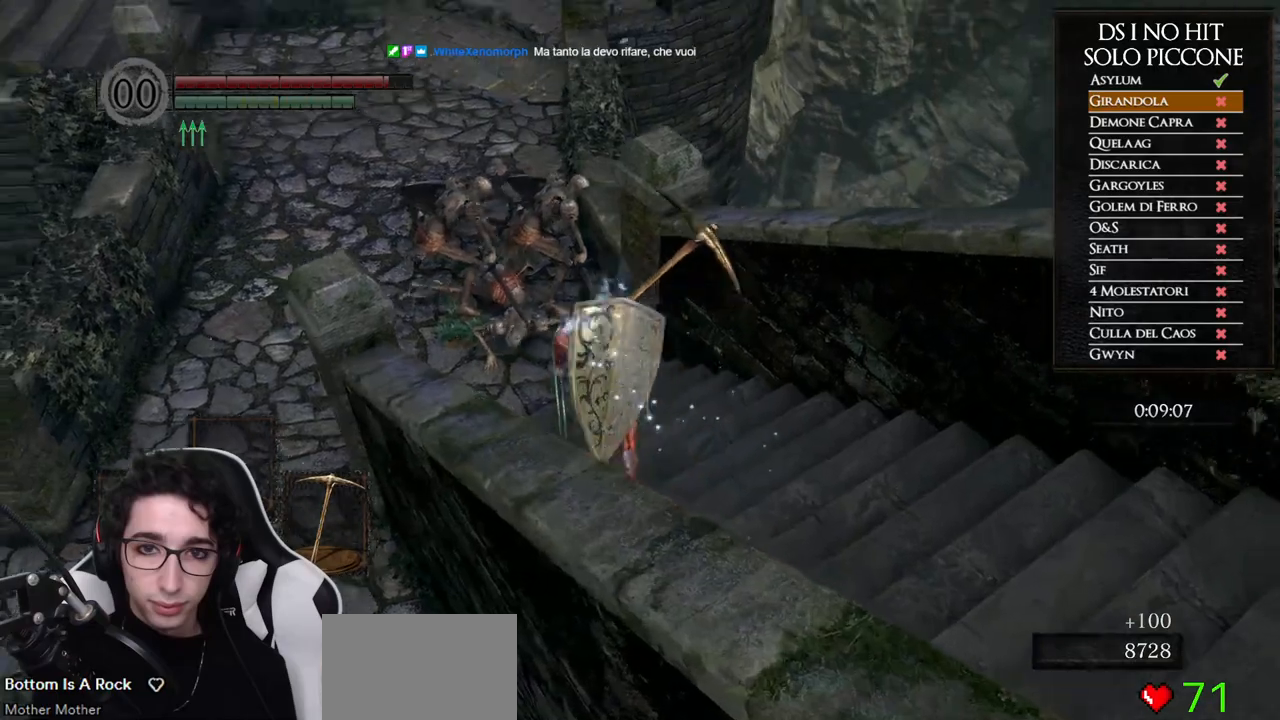
{"dt_ms": 500, "buttons": [], "left_stick": "up", "right_stick": "up", "button_events": [[317, "R1", "down"], [483, "R1", "up"]]}
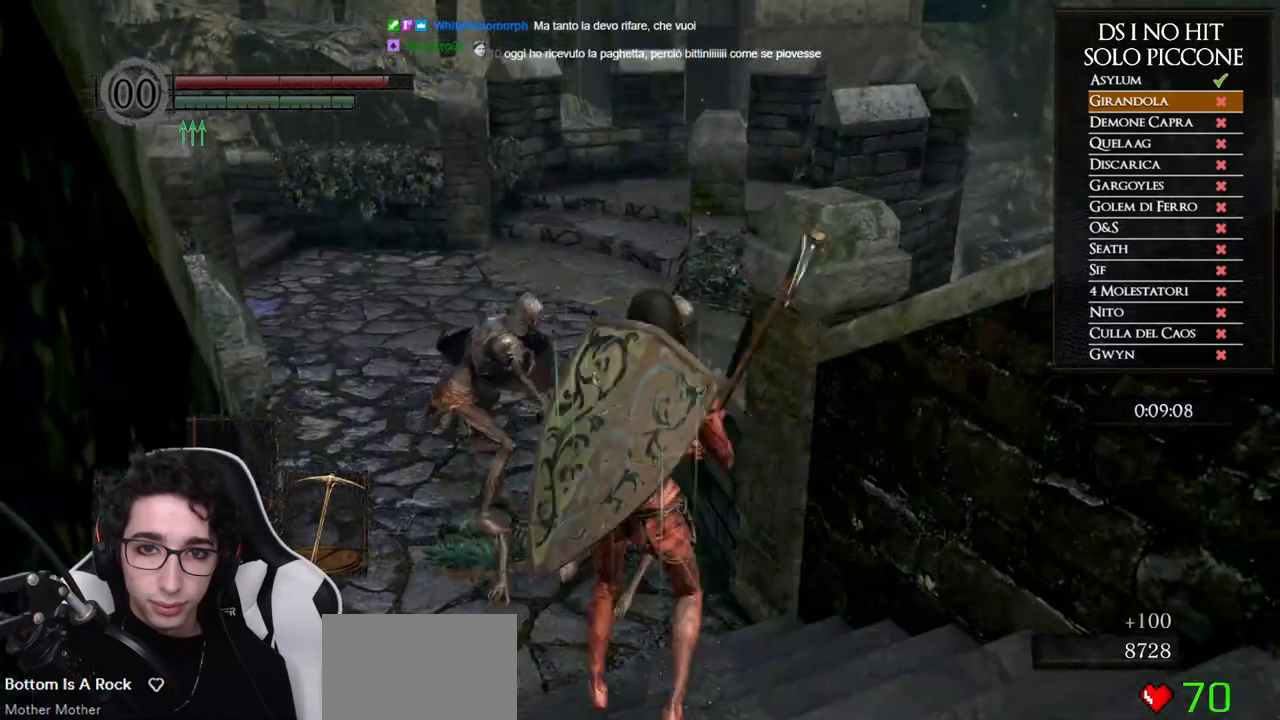
{"dt_ms": 500, "buttons": [], "left_stick": "up", "right_stick": "center", "button_events": []}
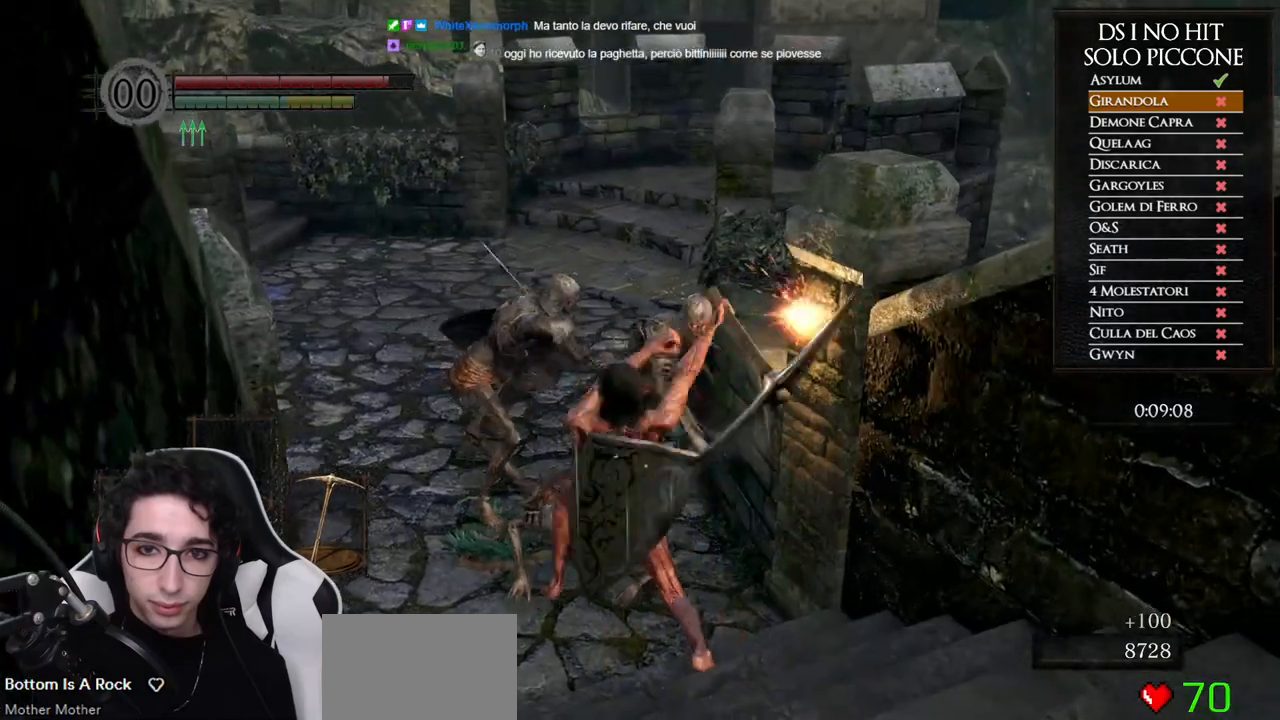
{"dt_ms": 500, "buttons": ["B"], "left_stick": "down", "right_stick": "center", "button_events": [[467, "B", "down"]]}
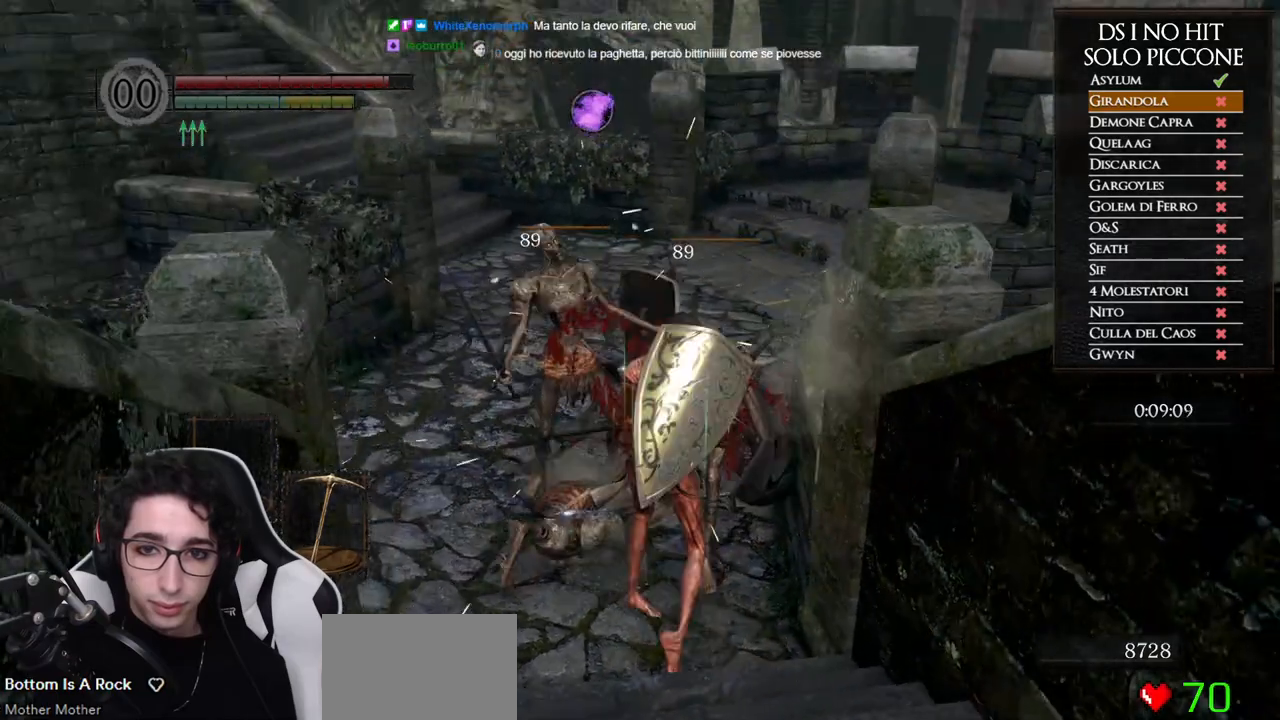
{"dt_ms": 500, "buttons": [], "left_stick": "center", "right_stick": "center", "button_events": [[50, "B", "up"]]}
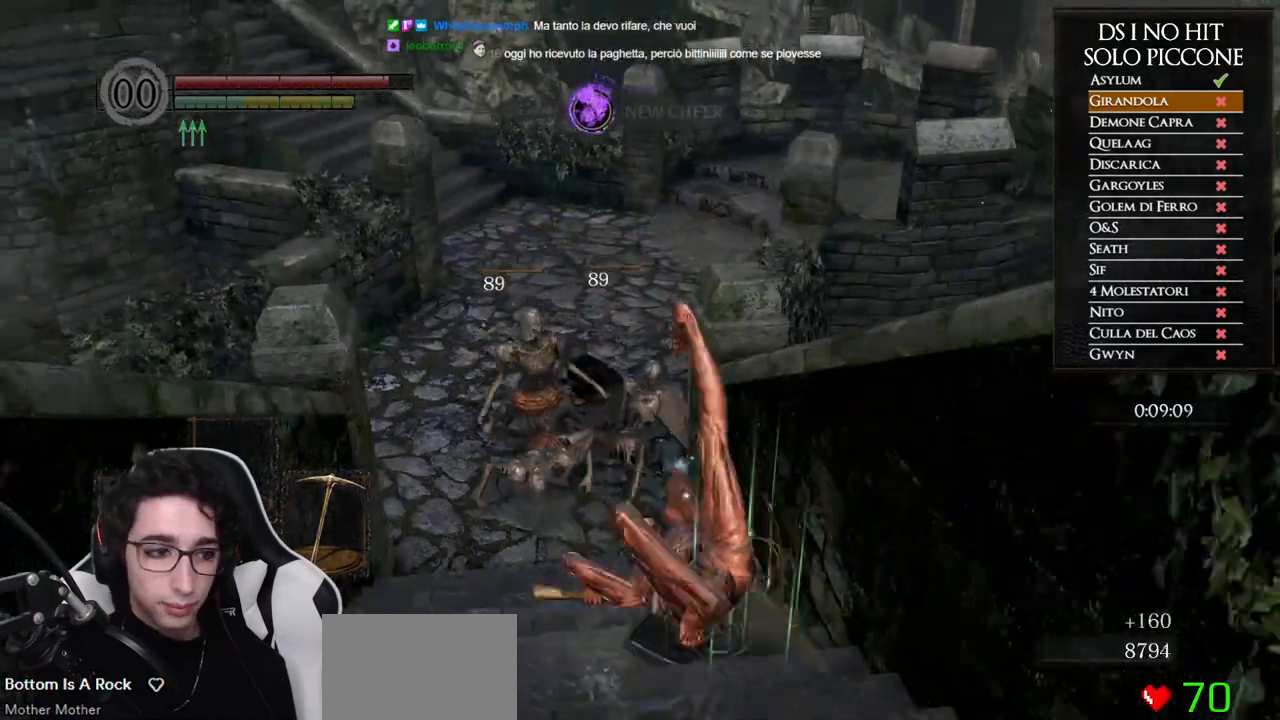
{"dt_ms": 500, "buttons": [], "left_stick": "down-left", "right_stick": "down", "button_events": [[117, "DPAD_RIGHT", "down"], [233, "DPAD_RIGHT", "up"]]}
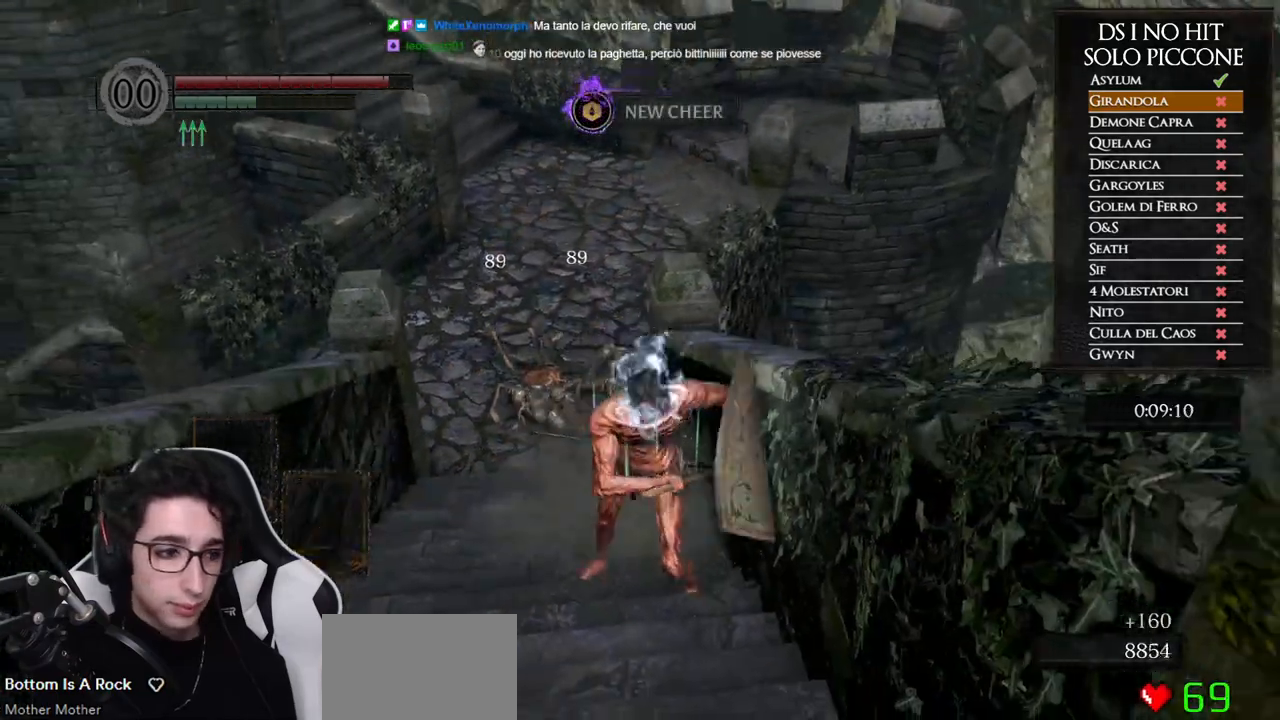
{"dt_ms": 500, "buttons": ["B"], "left_stick": "down-right", "right_stick": "center", "button_events": [[483, "B", "down"]]}
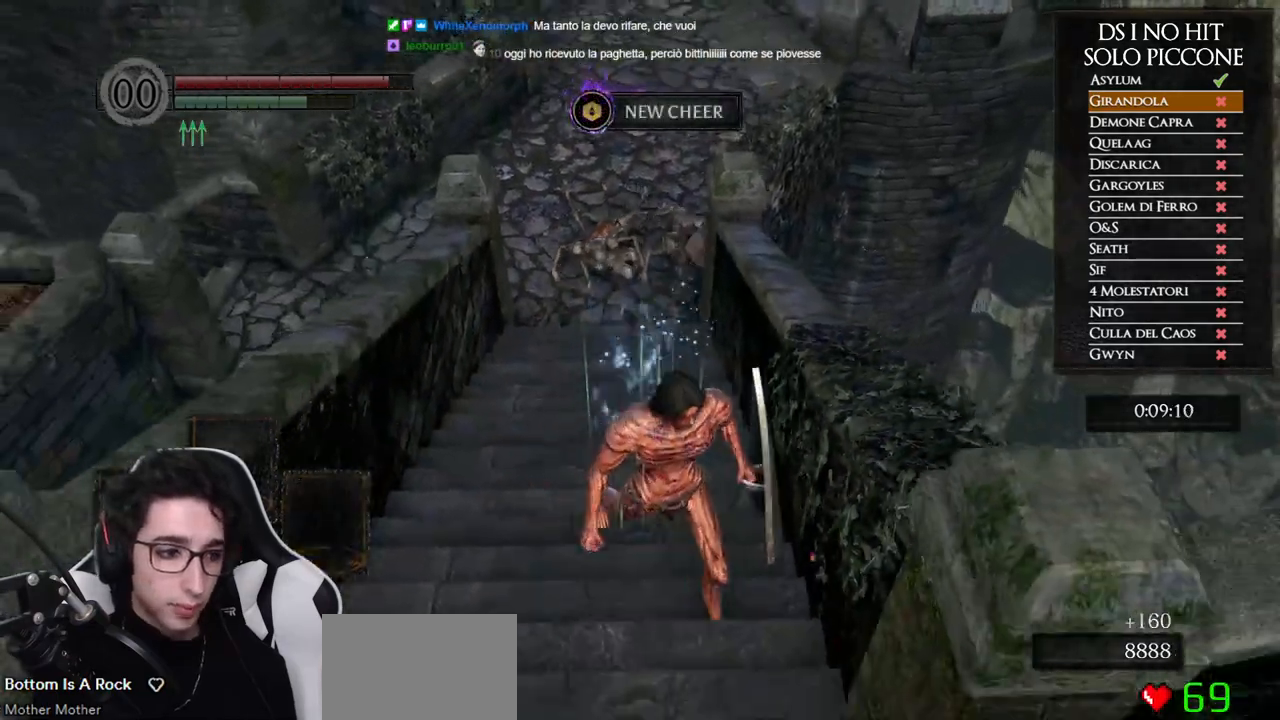
{"dt_ms": 500, "buttons": ["B"], "left_stick": "down", "right_stick": "center", "button_events": []}
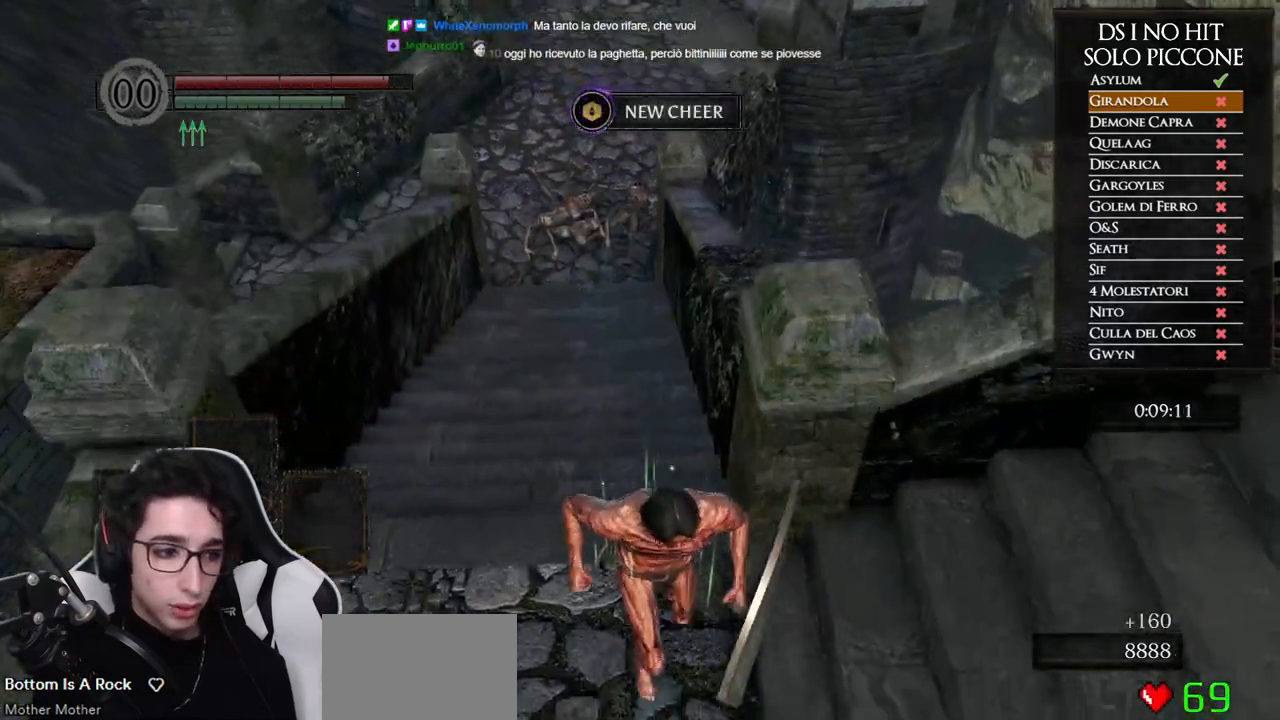
{"dt_ms": 1000, "buttons": [], "left_stick": "down", "right_stick": "center", "button_events": [[167, "B", "up"]]}
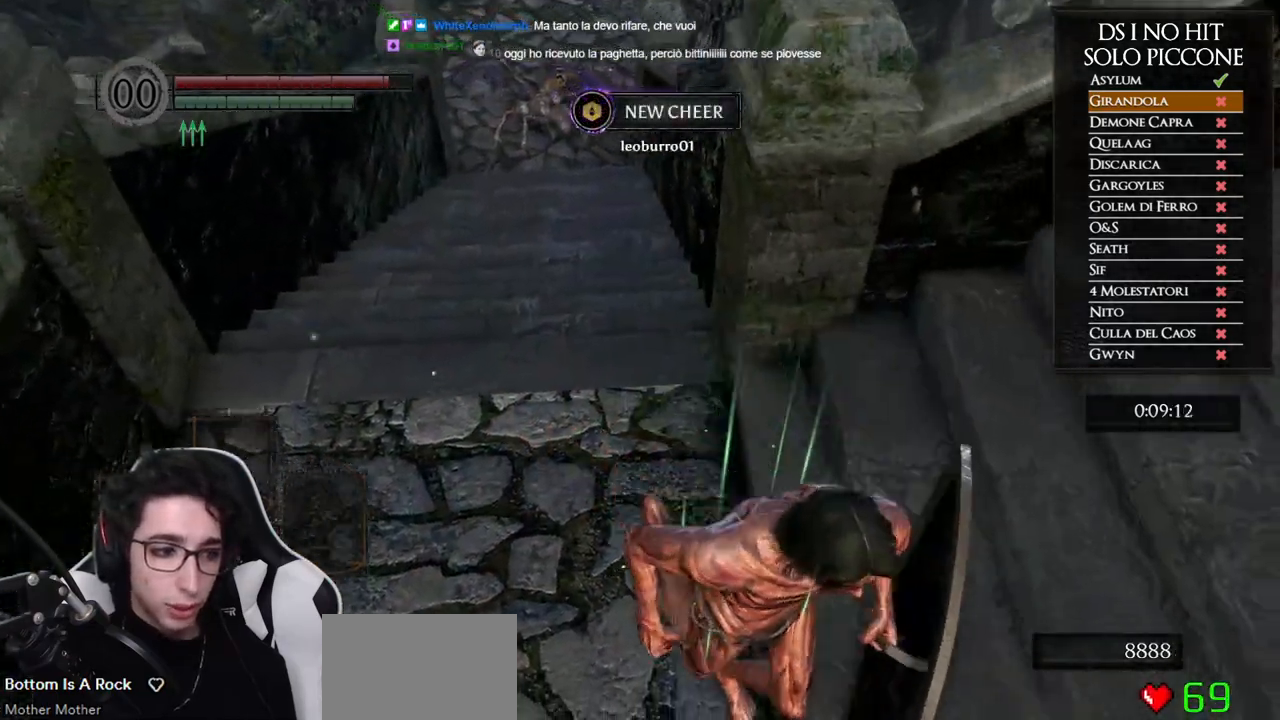
{"dt_ms": 500, "buttons": ["B"], "left_stick": "up", "right_stick": "center", "button_events": [[67, "B", "down"]]}
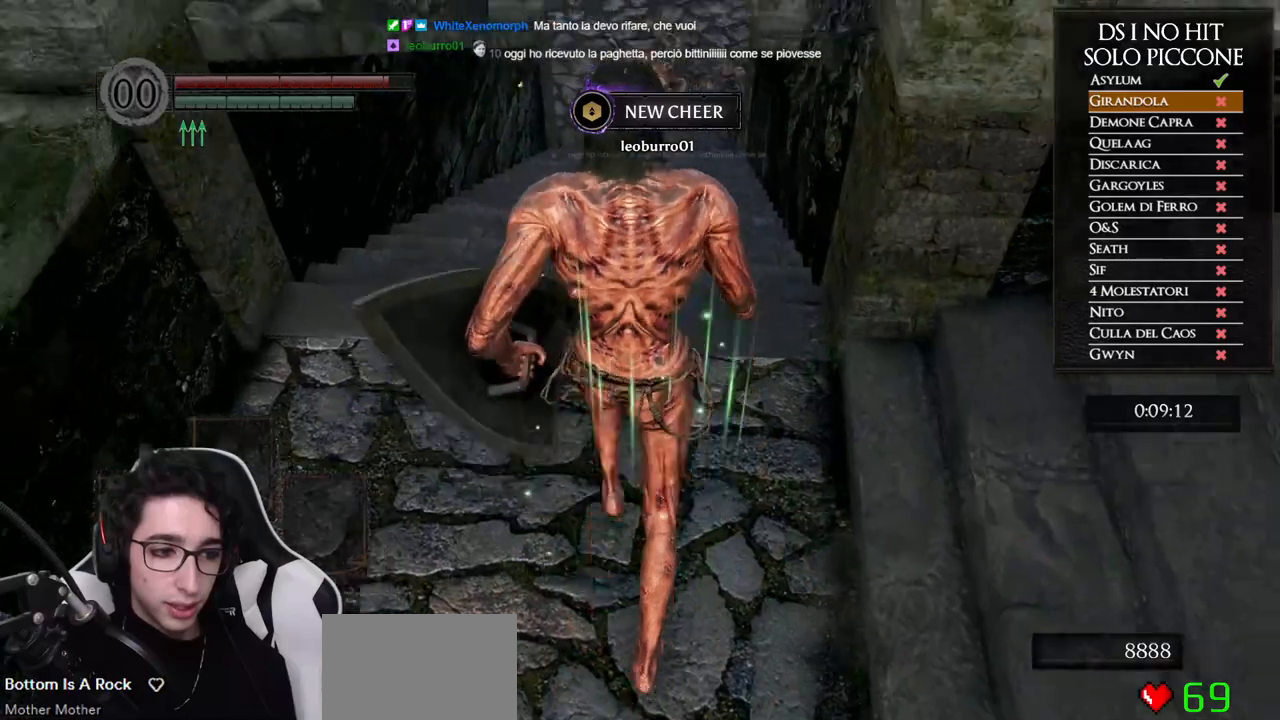
{"dt_ms": 1000, "buttons": [], "left_stick": "center", "right_stick": "center", "button_events": [[383, "L3", "down"], [433, "B", "up"], [550, "L3", "up"], [550, "R1", "down"], [683, "R1", "up"], [733, "R1", "down"], [833, "R1", "up"], [900, "R1", "down"], [1000, "R1", "up"]]}
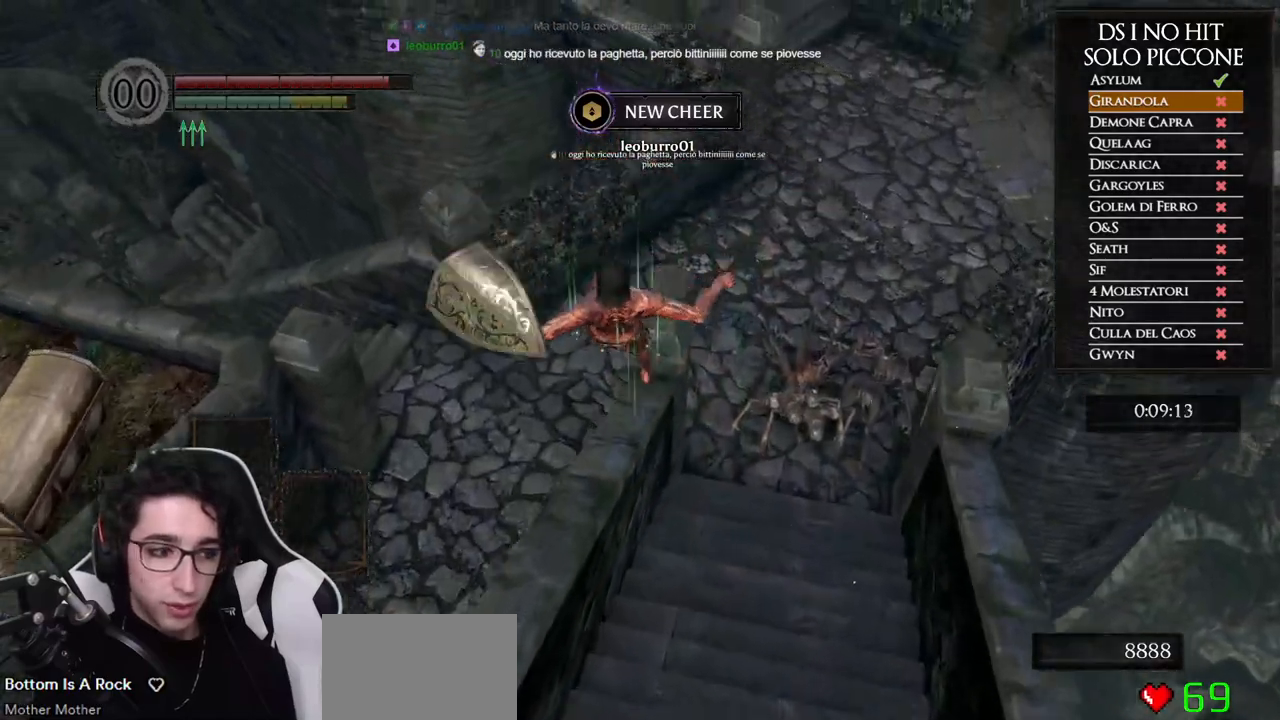
{"dt_ms": 500, "buttons": [], "left_stick": "center", "right_stick": "left", "button_events": [[67, "R1", "down"], [167, "R1", "up"]]}
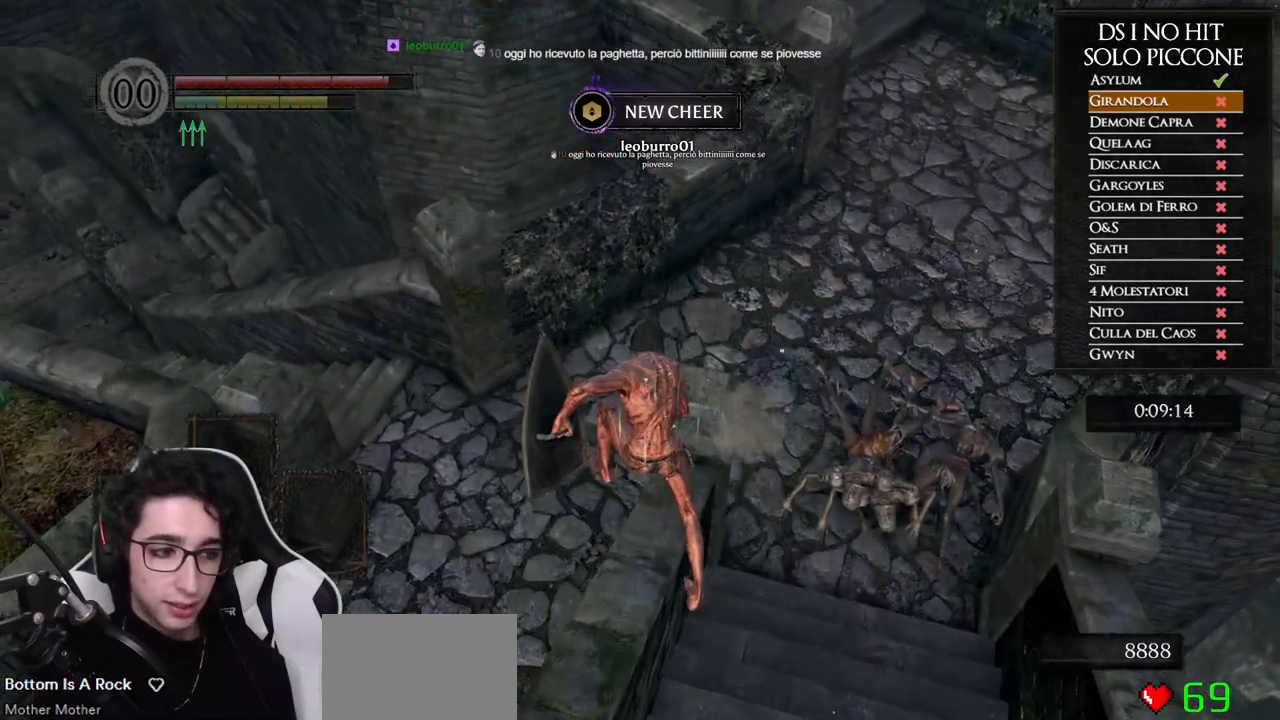
{"dt_ms": 500, "buttons": [], "left_stick": "center", "right_stick": "left", "button_events": []}
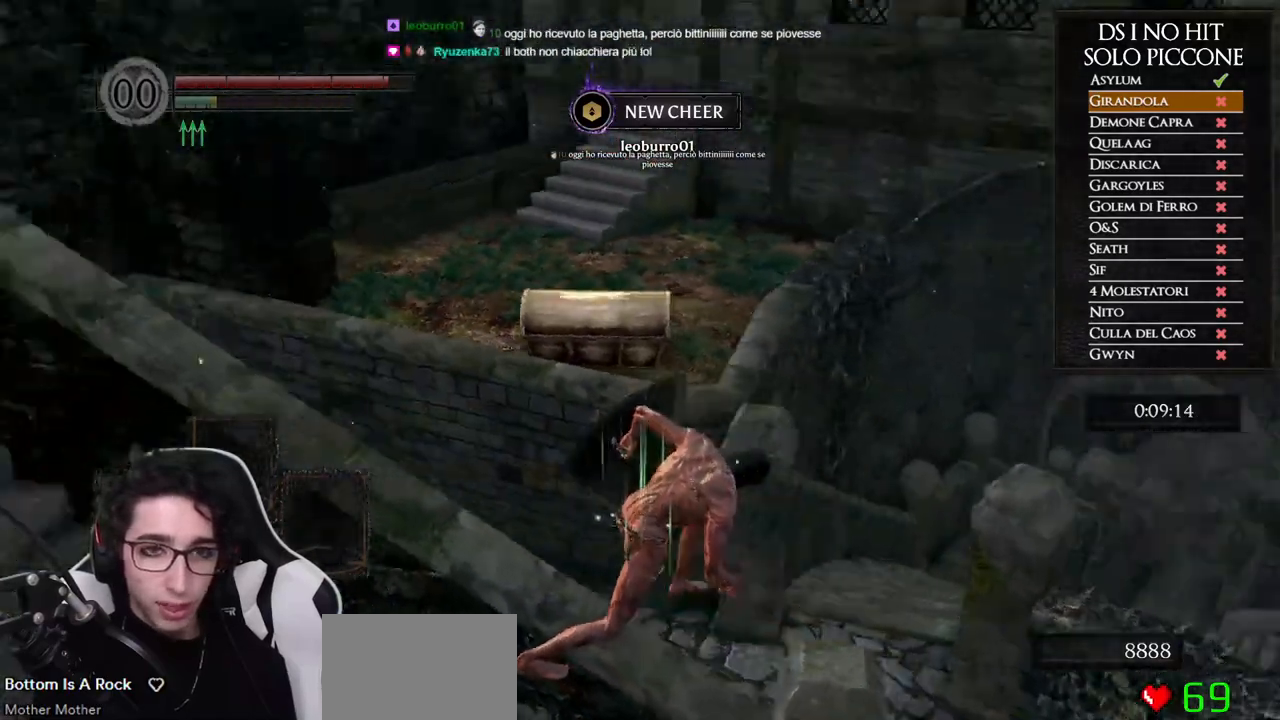
{"dt_ms": 500, "buttons": ["B"], "left_stick": "up", "right_stick": "center", "button_events": [[400, "B", "down"]]}
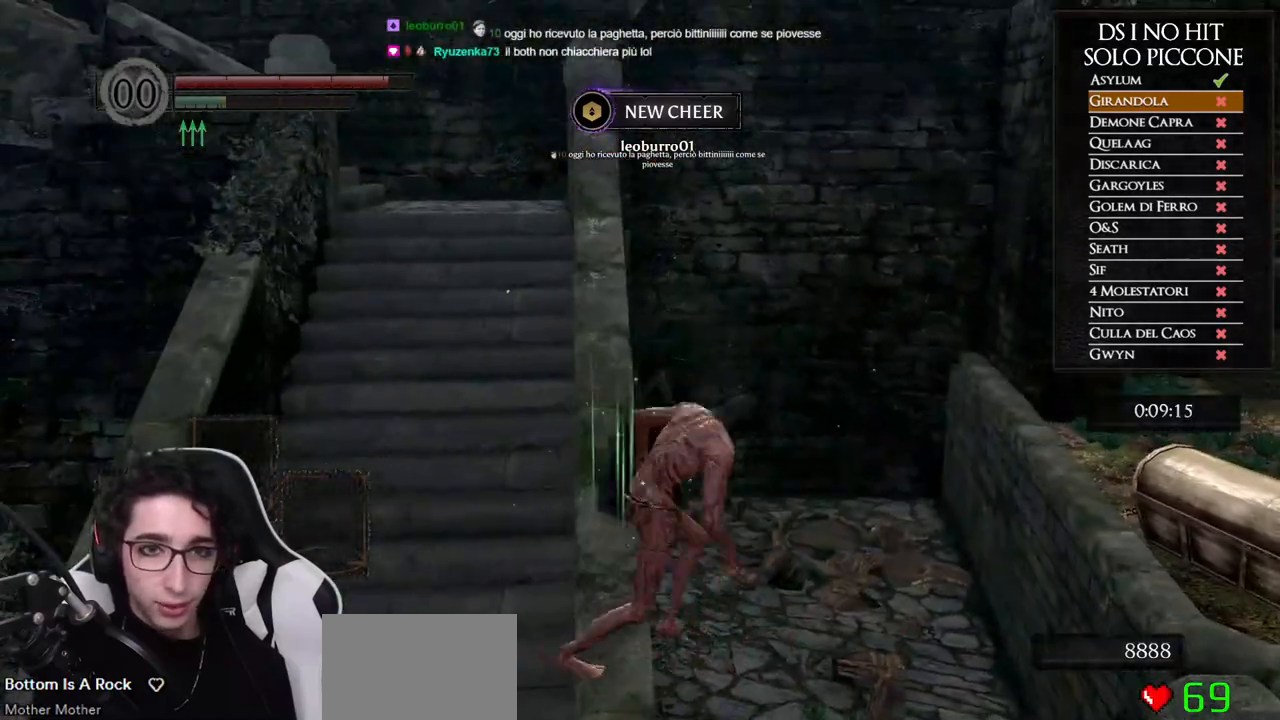
{"dt_ms": 500, "buttons": ["B"], "left_stick": "up", "right_stick": "center", "button_events": []}
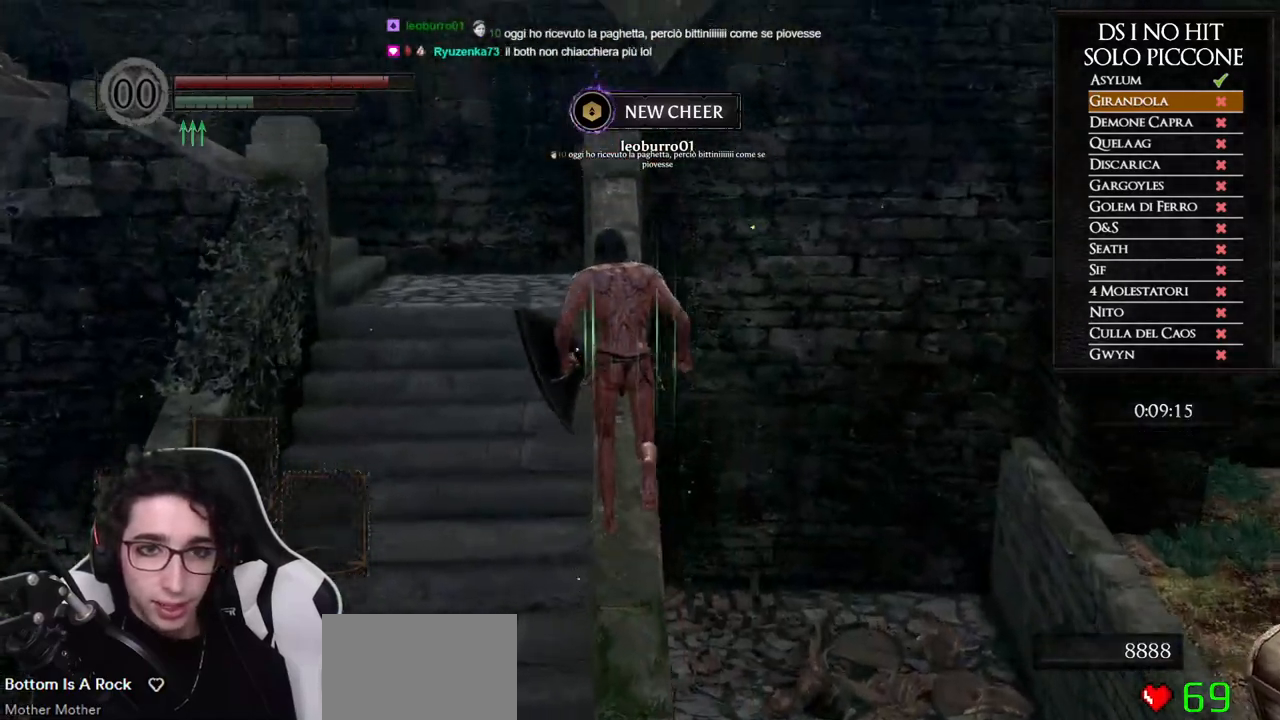
{"dt_ms": 500, "buttons": [], "left_stick": "right", "right_stick": "center", "button_events": [[150, "L3", "down"], [383, "L3", "up"], [450, "B", "up"]]}
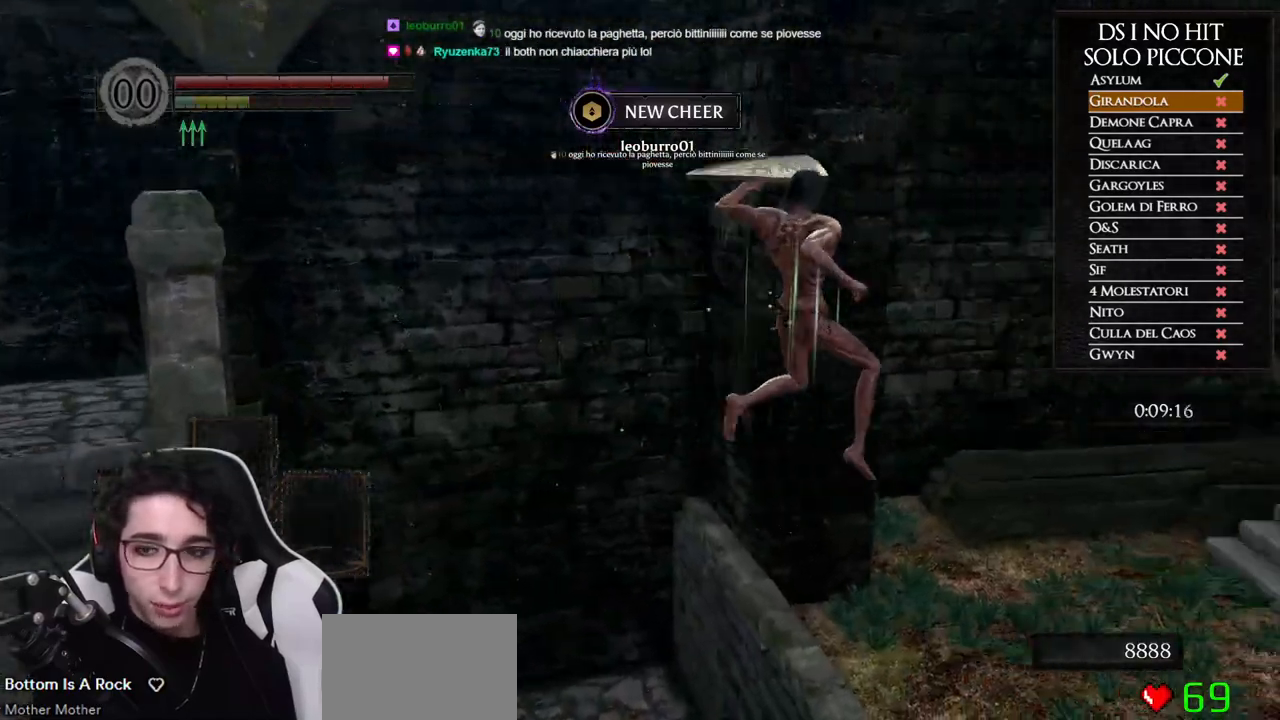
{"dt_ms": 500, "buttons": [], "left_stick": "right", "right_stick": "down-right", "button_events": []}
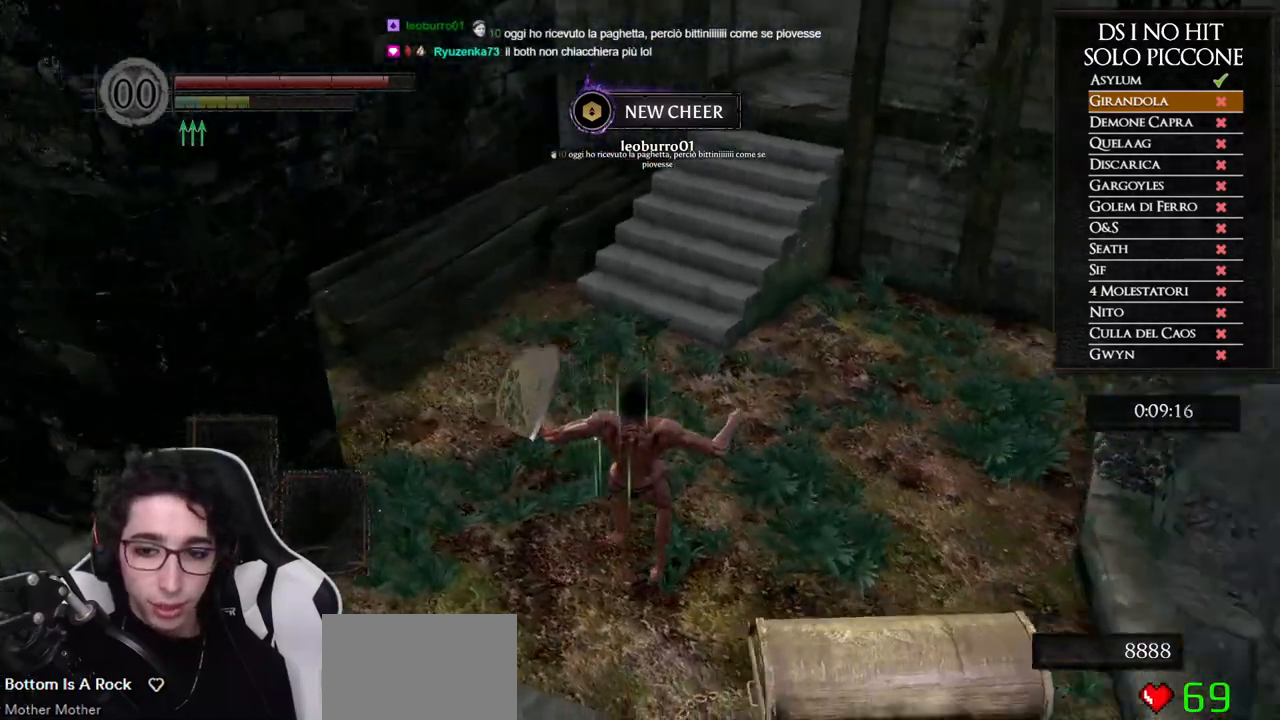
{"dt_ms": 500, "buttons": [], "left_stick": "right", "right_stick": "down-right", "button_events": []}
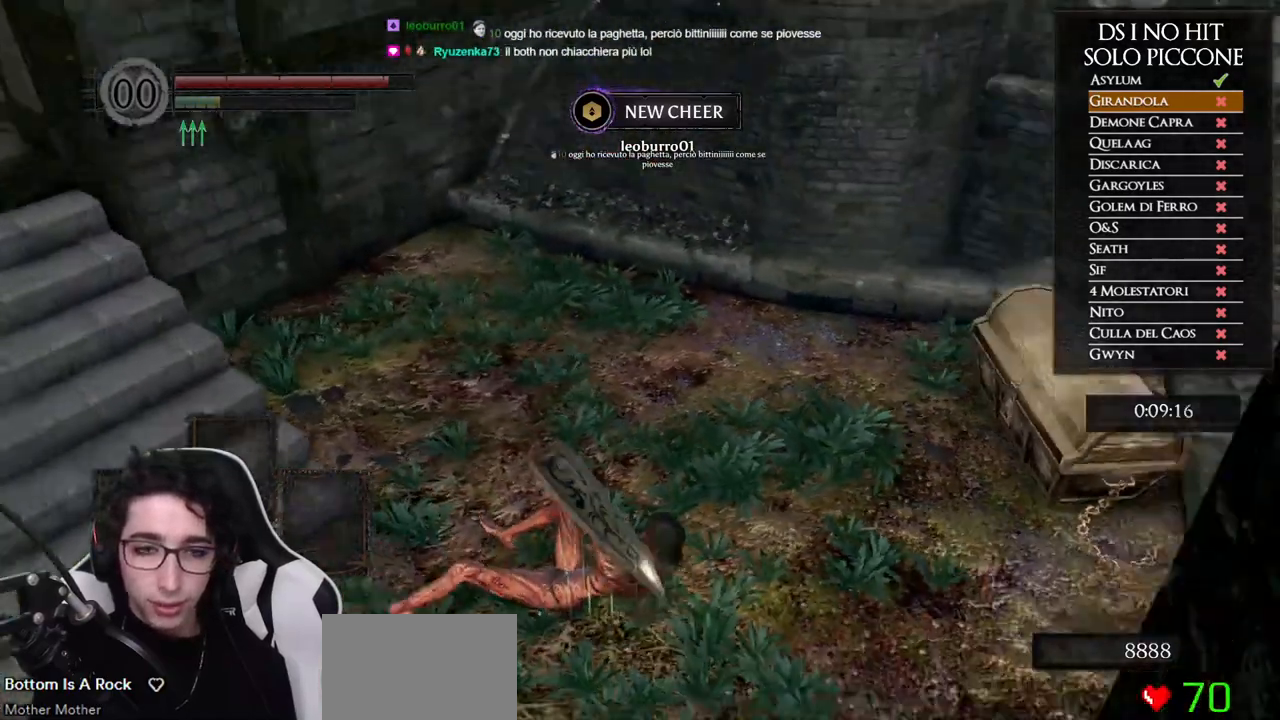
{"dt_ms": 500, "buttons": ["B"], "left_stick": "up-right", "right_stick": "center", "button_events": [[167, "B", "down"]]}
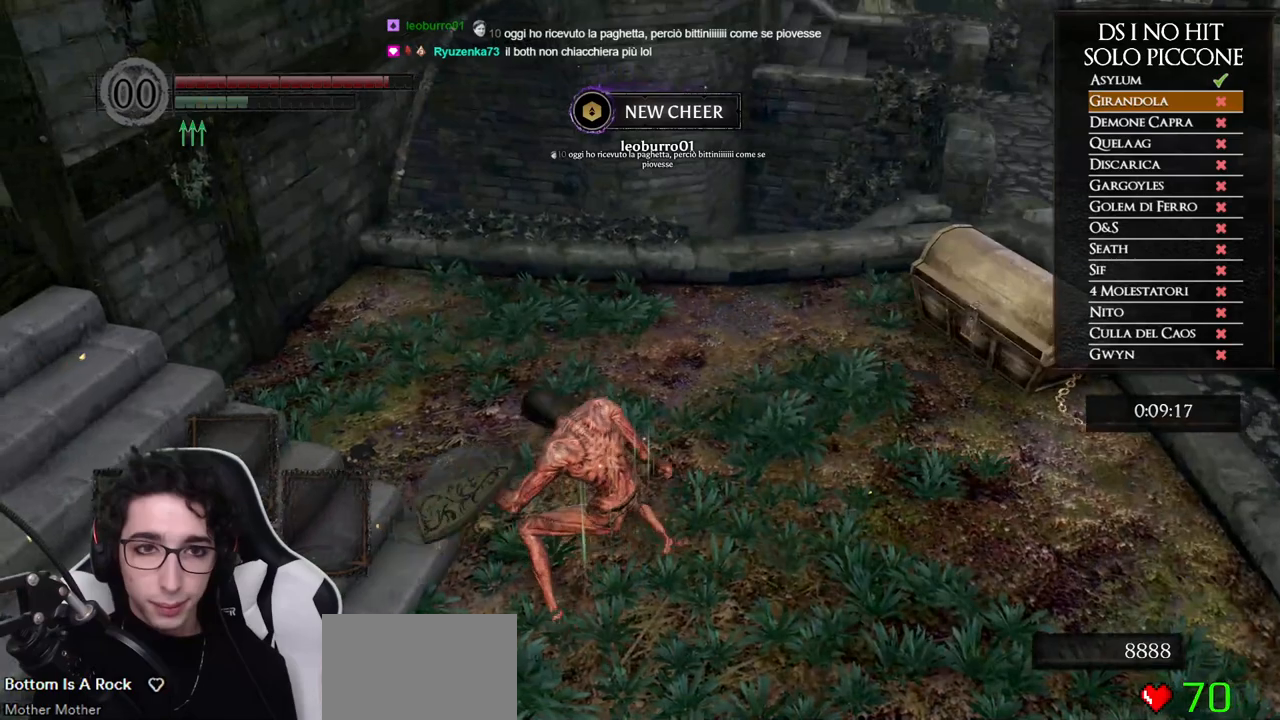
{"dt_ms": 500, "buttons": ["B"], "left_stick": "up-right", "right_stick": "center", "button_events": []}
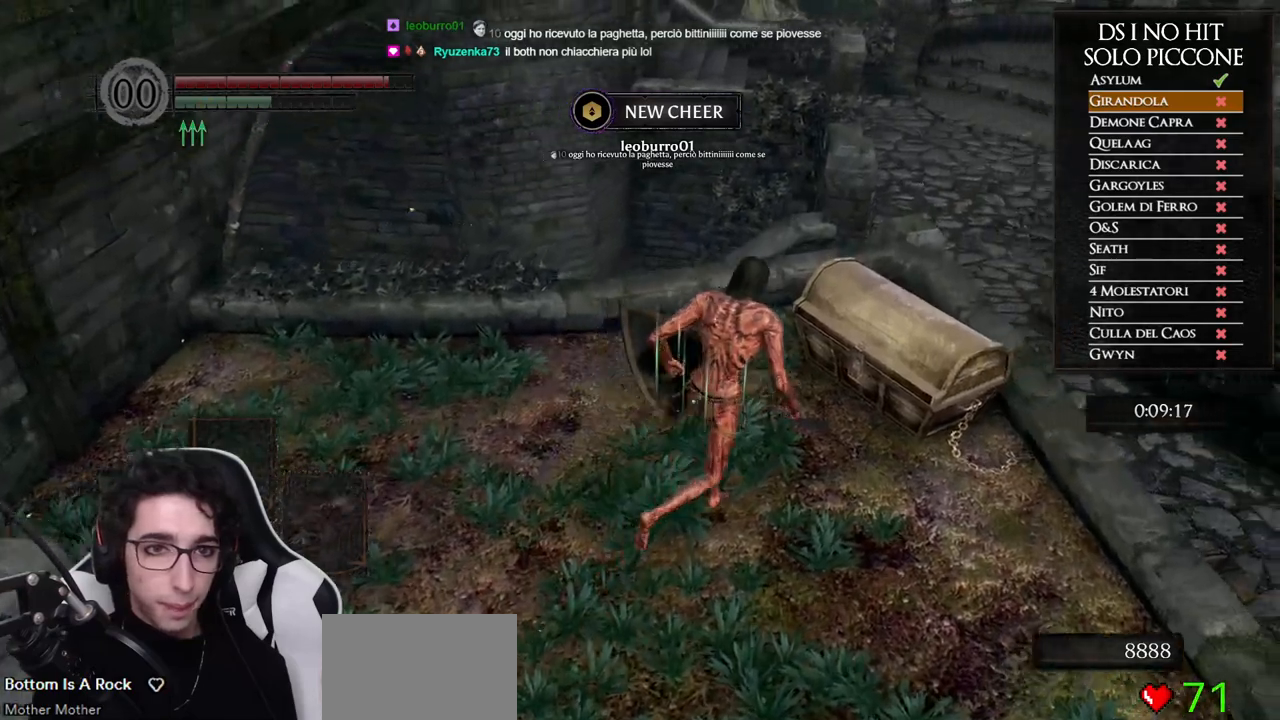
{"dt_ms": 500, "buttons": [], "left_stick": "center", "right_stick": "center", "button_events": [[17, "B", "up"], [133, "A", "down"], [200, "A", "up"], [250, "A", "down"], [350, "A", "up"], [400, "A", "down"], [500, "A", "up"]]}